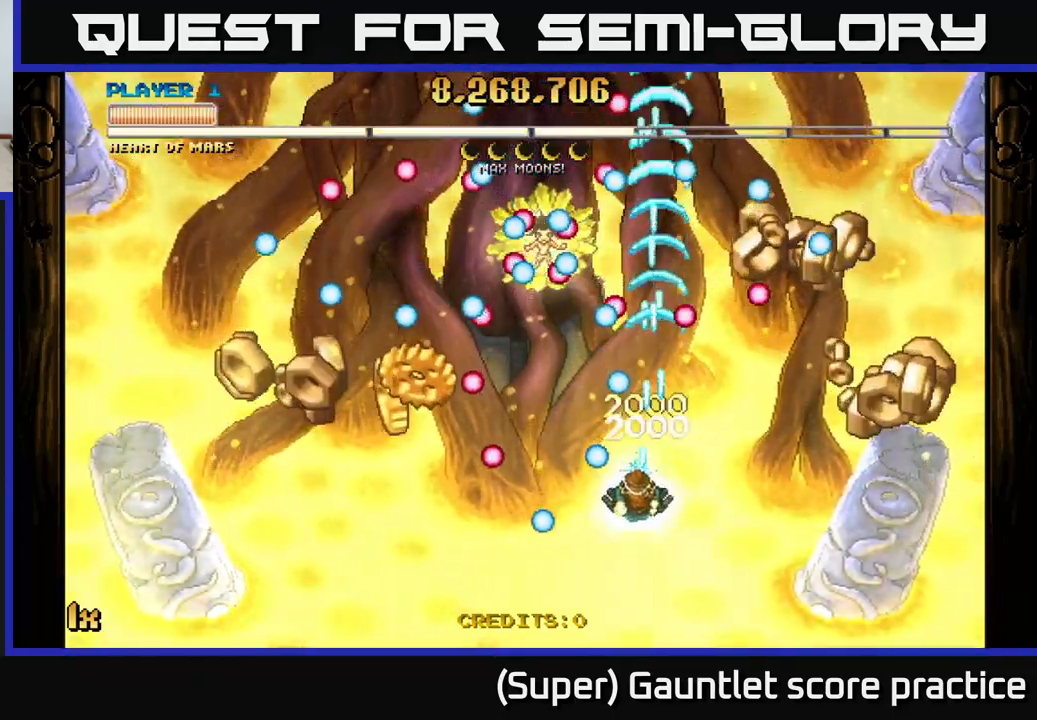
Gameplay with a controller (Xbox layout); each line is a JSON object with the inputs held at the frame after it. "events" lists button and stick changes between this image and that frame as [ms after this image, input, new state], when the widget could be followed in between. Not read: R3 right_stick.
{"buttons": ["A"], "left_stick": "left", "events": [[267, "left_stick", "left"]]}
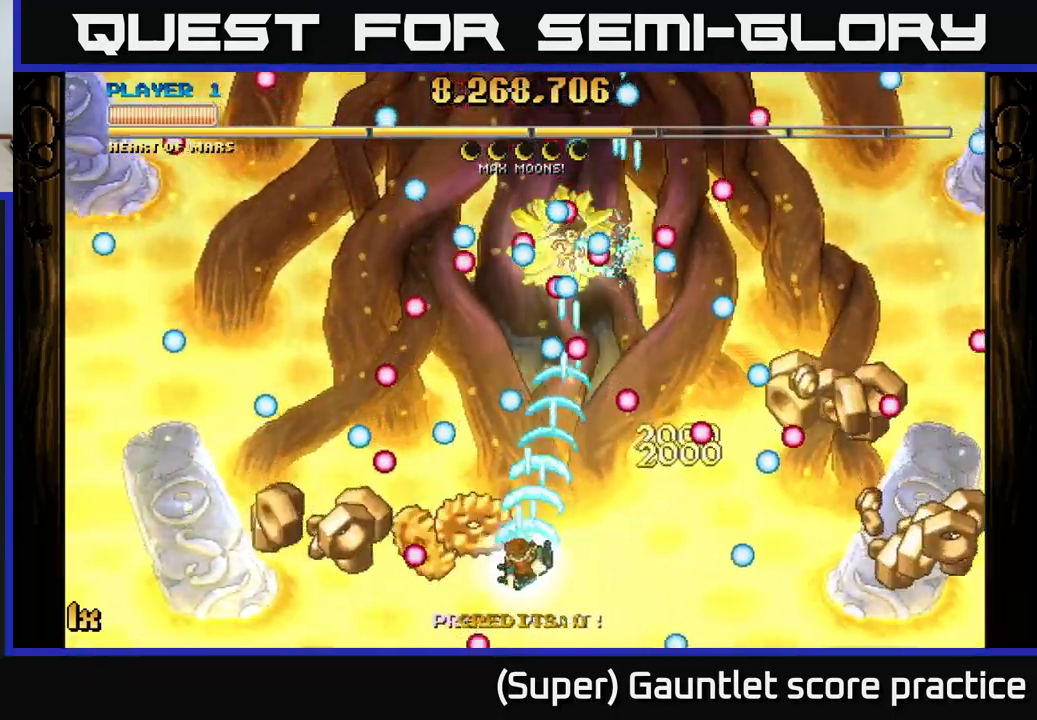
{"buttons": ["A"], "left_stick": "down-right", "events": [[167, "left_stick", "down-left"], [450, "left_stick", "down-right"]]}
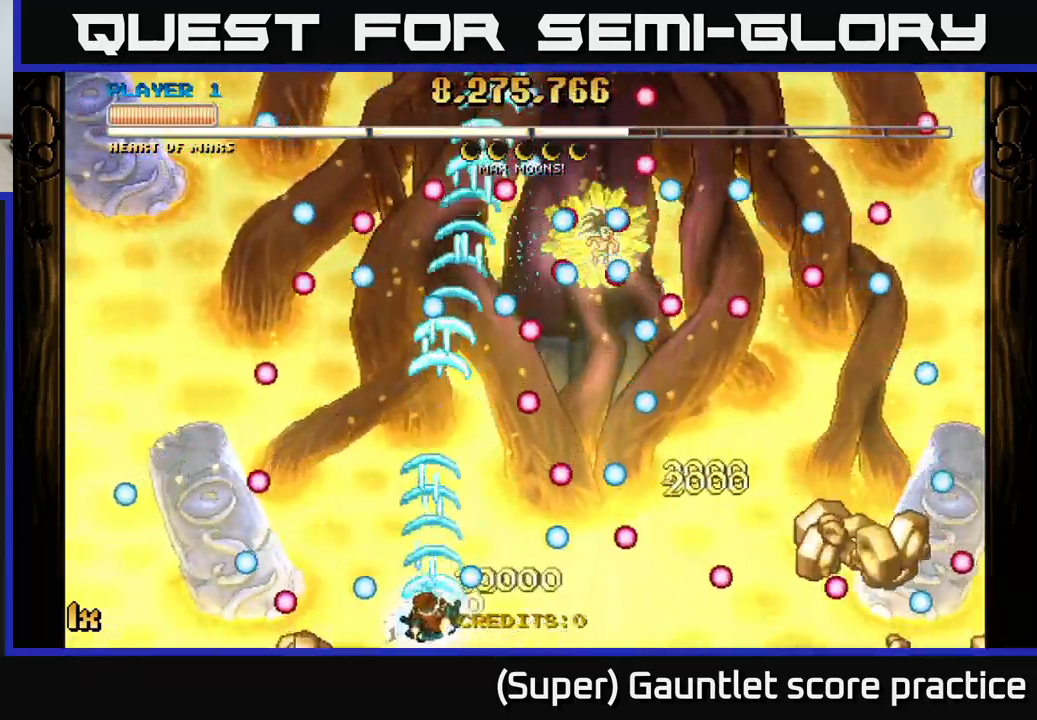
{"buttons": ["A"], "left_stick": "down-right", "events": [[34, "left_stick", "left"], [200, "left_stick", "up"], [250, "left_stick", "right"], [367, "left_stick", "down-right"]]}
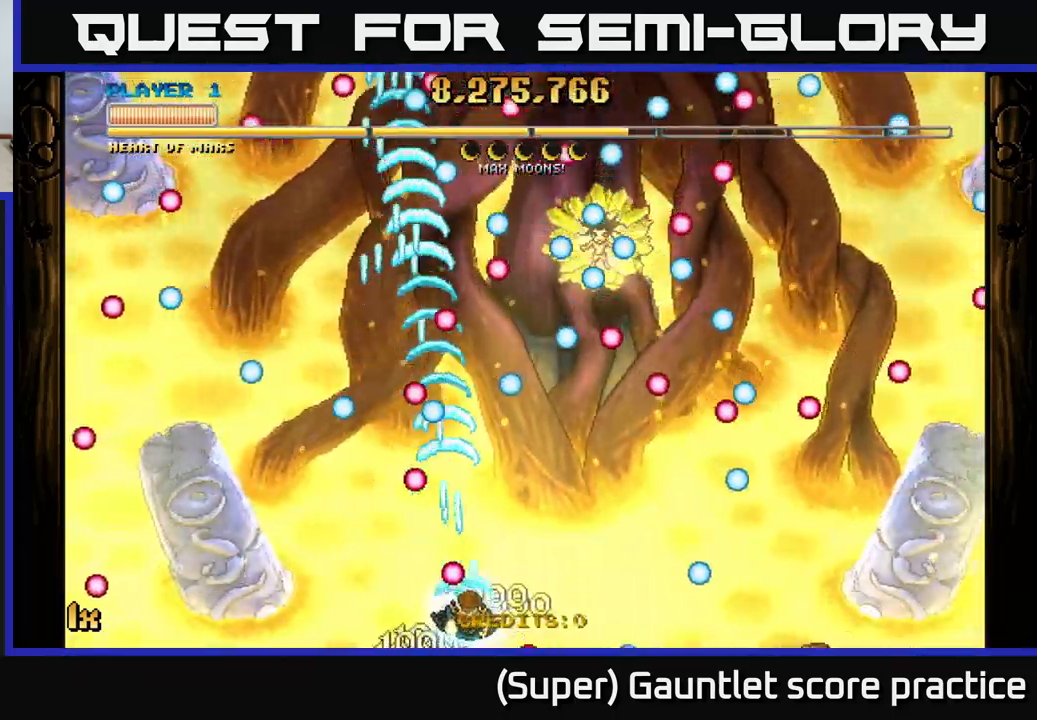
{"buttons": ["A"], "left_stick": "center", "events": [[134, "left_stick", "right"], [367, "left_stick", "center"]]}
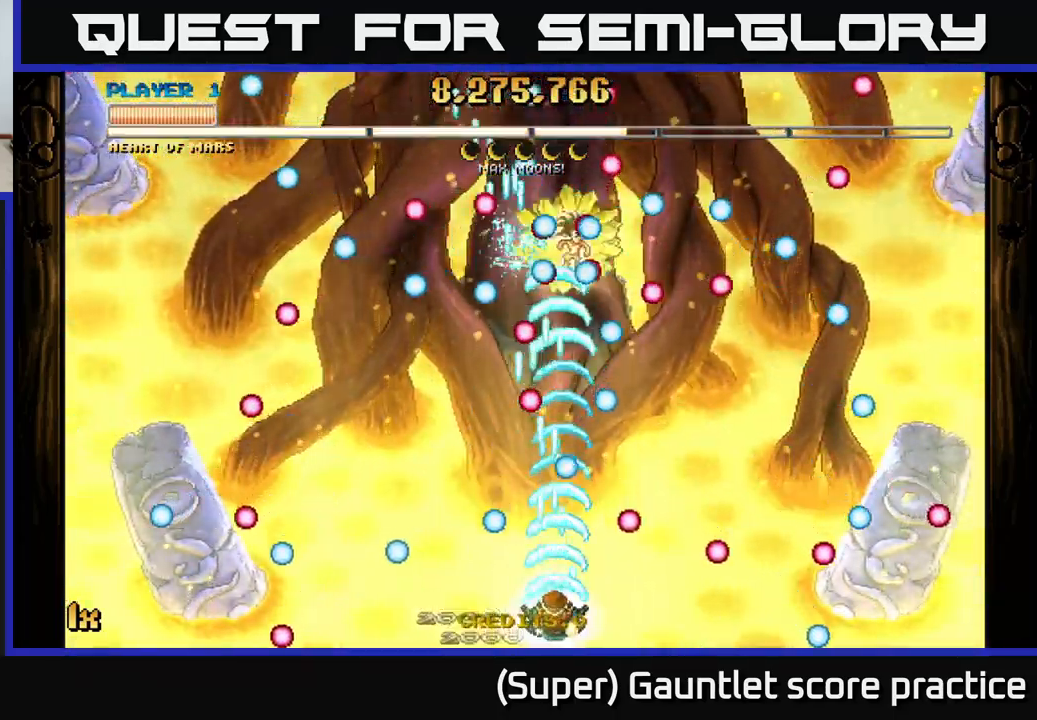
{"buttons": ["A"], "left_stick": "up", "events": [[150, "left_stick", "up-left"], [300, "left_stick", "up-right"], [467, "left_stick", "up"]]}
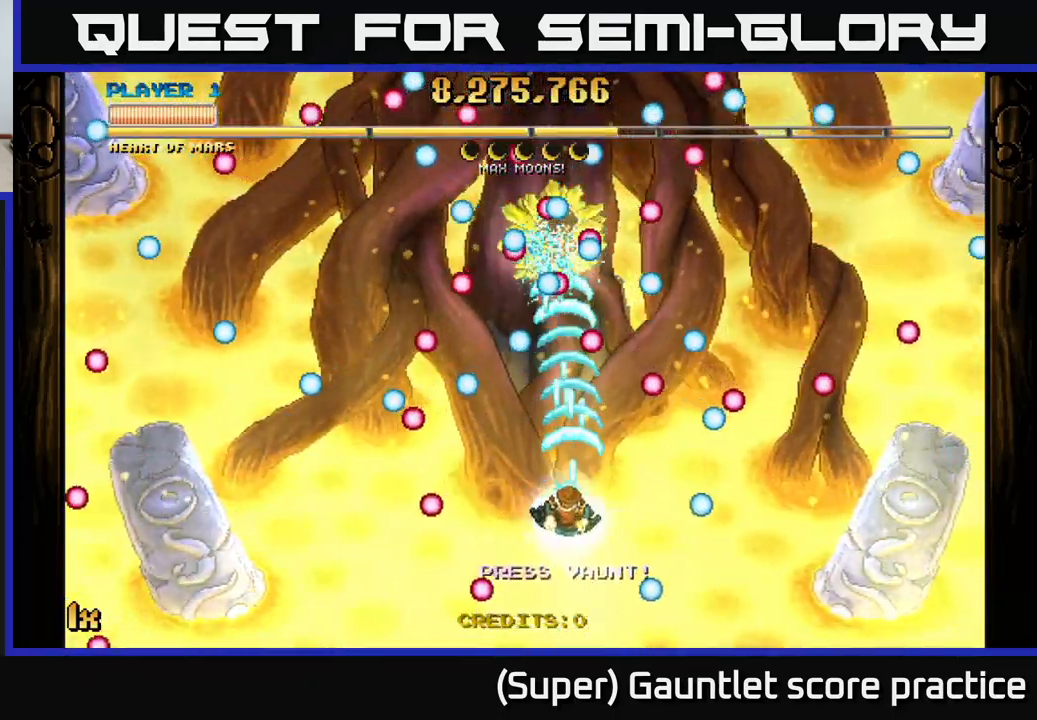
{"buttons": ["A"], "left_stick": "down", "events": [[50, "X", "down"], [167, "X", "up"], [267, "left_stick", "down"]]}
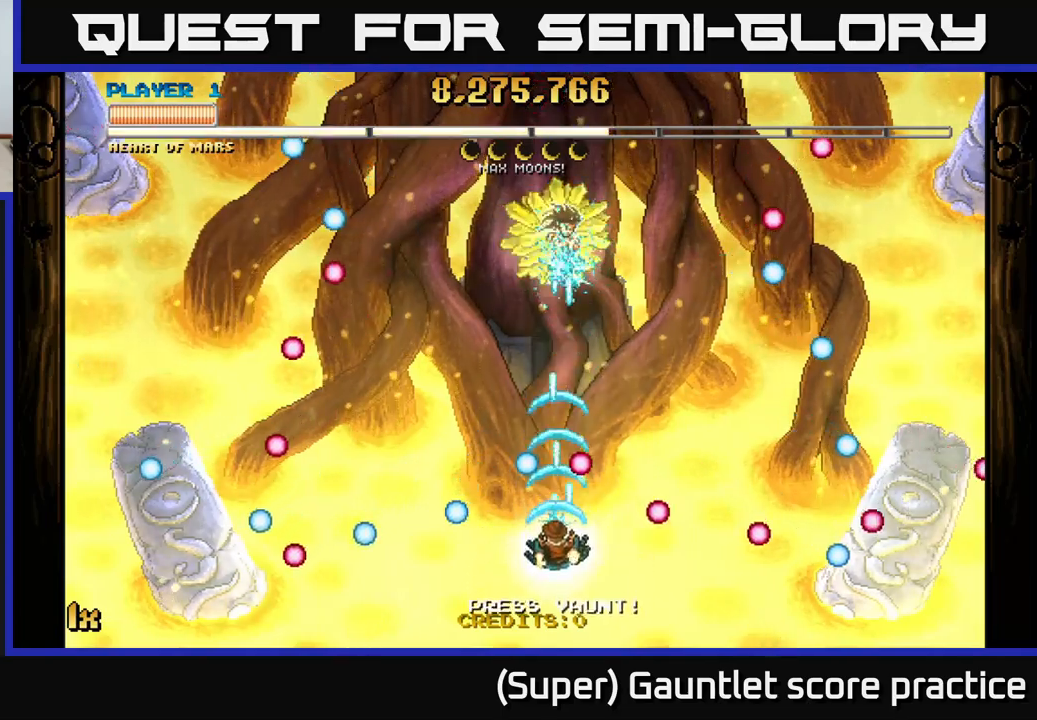
{"buttons": ["A"], "left_stick": "center", "events": [[117, "left_stick", "center"]]}
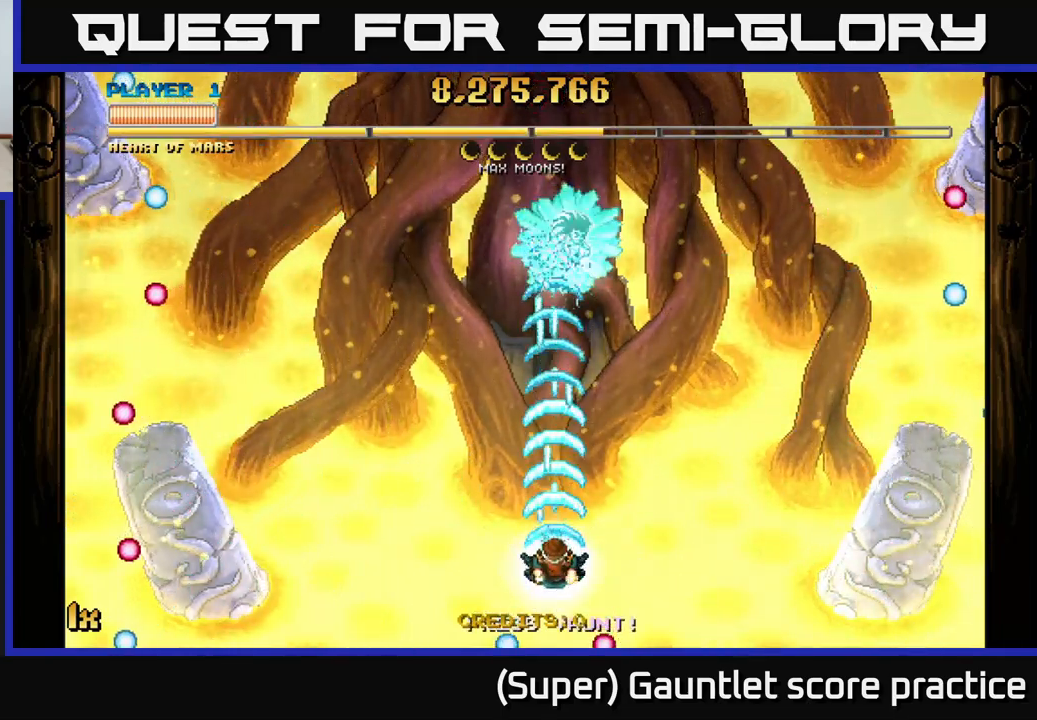
{"buttons": ["A"], "left_stick": "center", "events": [[283, "left_stick", "down"], [433, "left_stick", "center"]]}
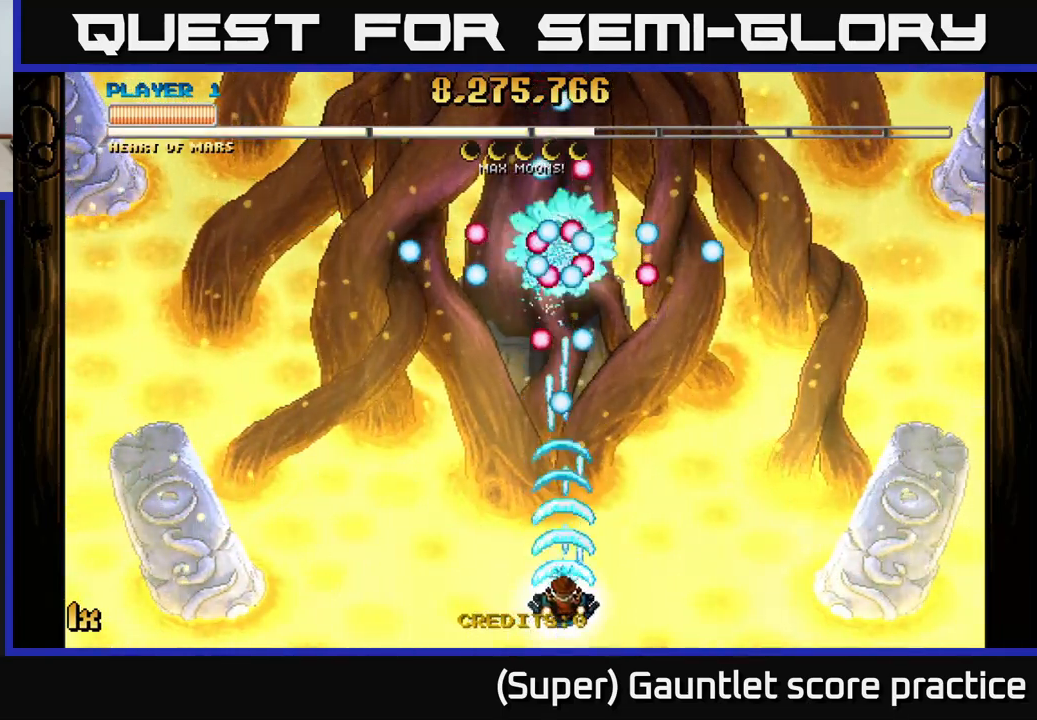
{"buttons": ["A"], "left_stick": "up-right", "events": [[217, "left_stick", "left"], [350, "left_stick", "up"], [433, "left_stick", "up-right"]]}
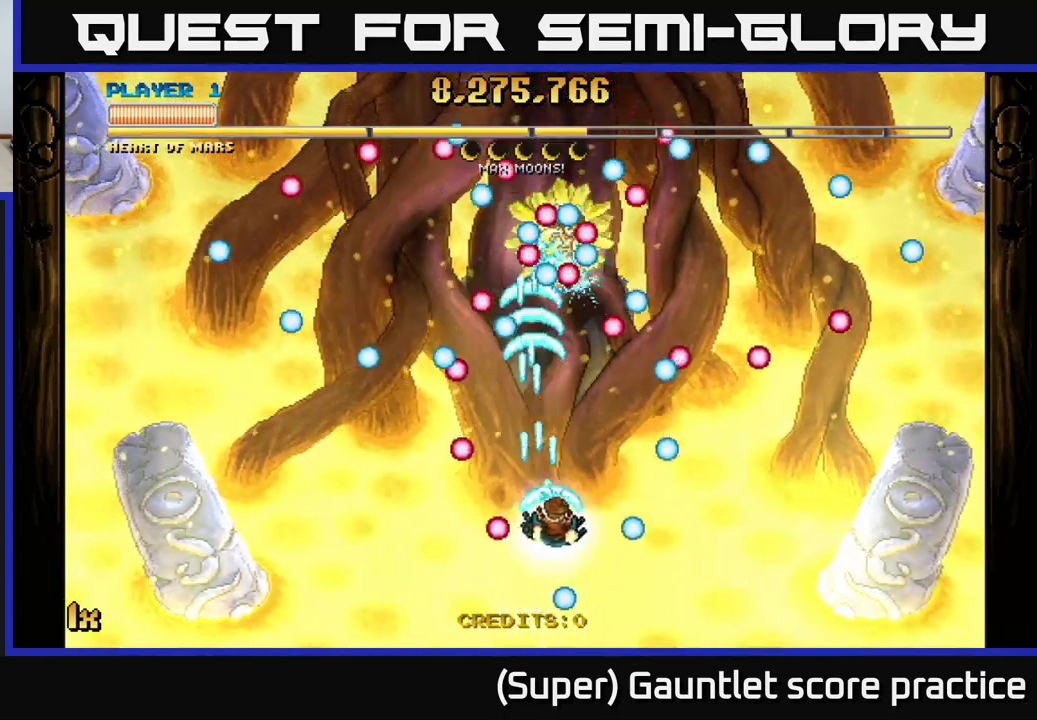
{"buttons": ["A"], "left_stick": "center", "events": [[100, "left_stick", "center"], [183, "left_stick", "down"], [467, "left_stick", "center"]]}
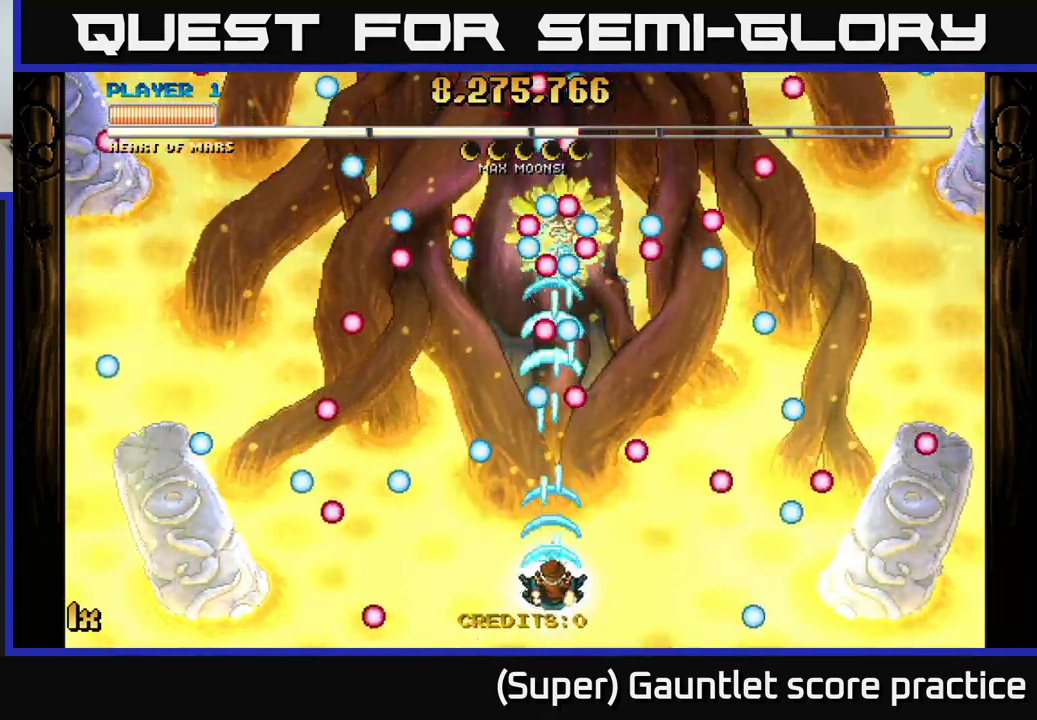
{"buttons": ["A"], "left_stick": "center", "events": []}
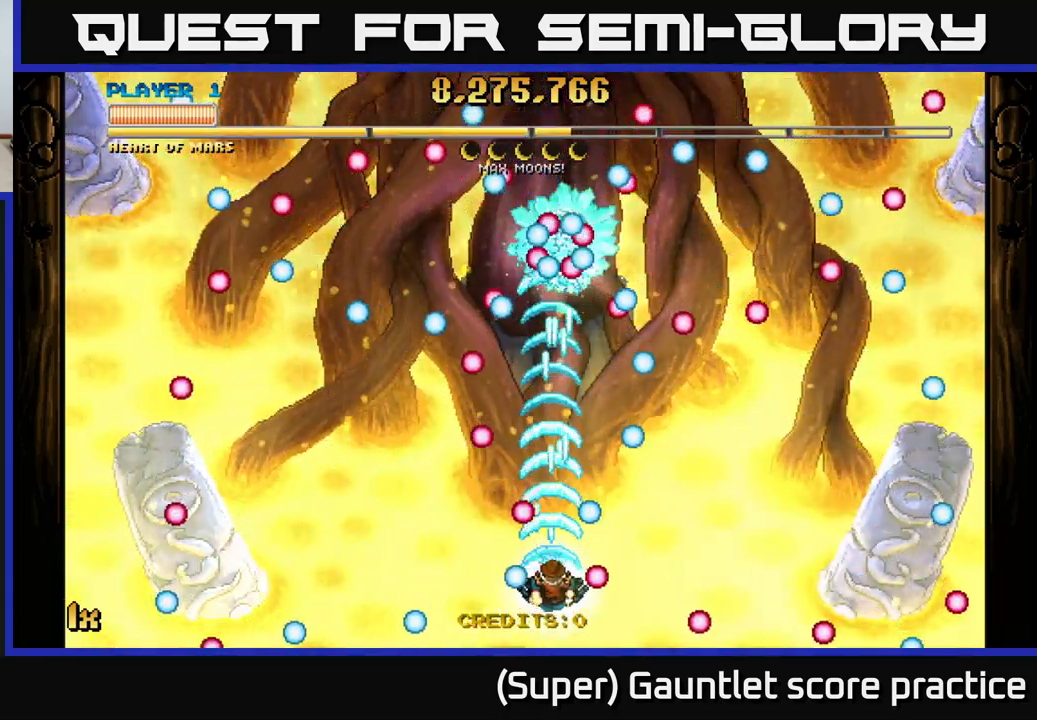
{"buttons": ["A"], "left_stick": "center", "events": []}
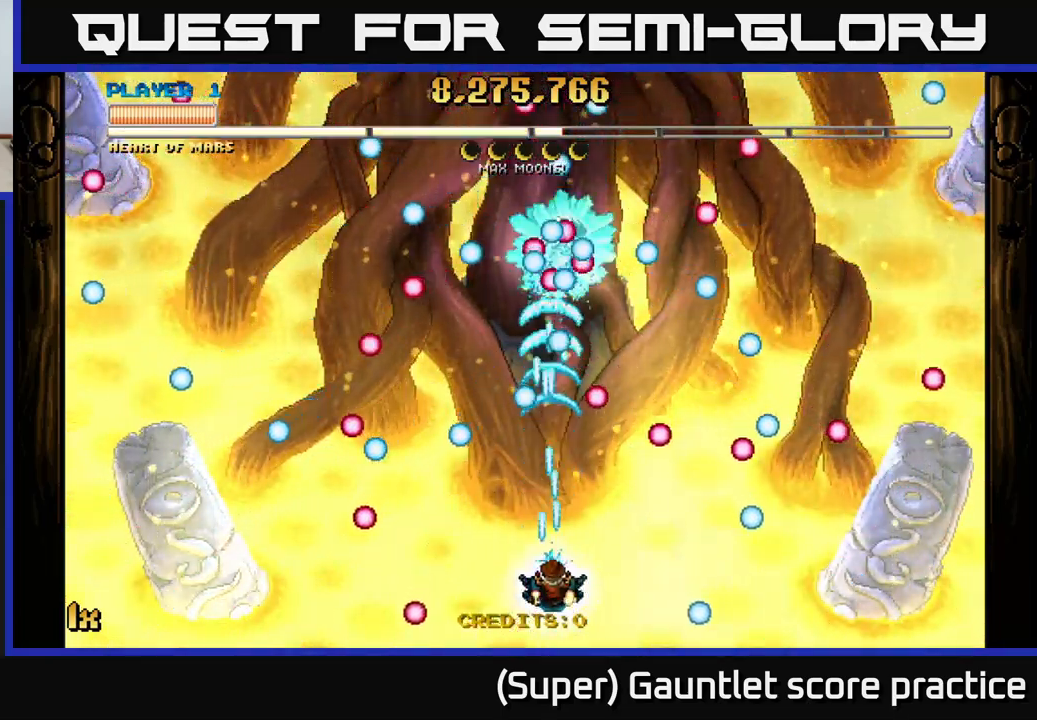
{"buttons": ["A"], "left_stick": "left", "events": [[450, "left_stick", "left"]]}
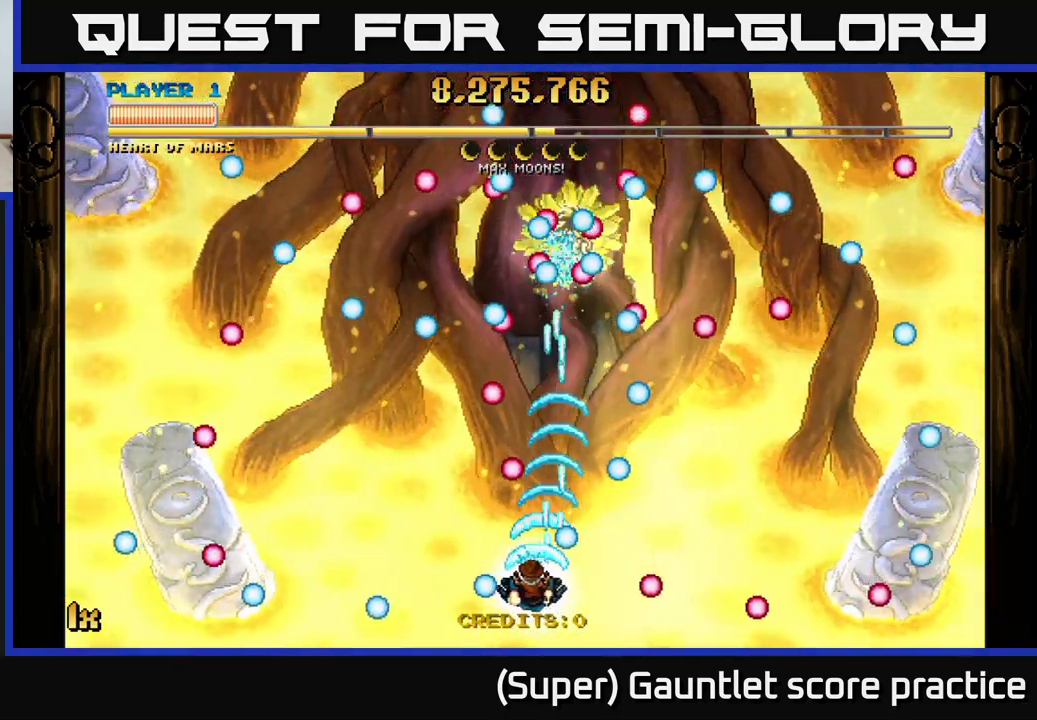
{"buttons": ["A"], "left_stick": "down", "events": [[117, "left_stick", "up-right"], [383, "left_stick", "down"]]}
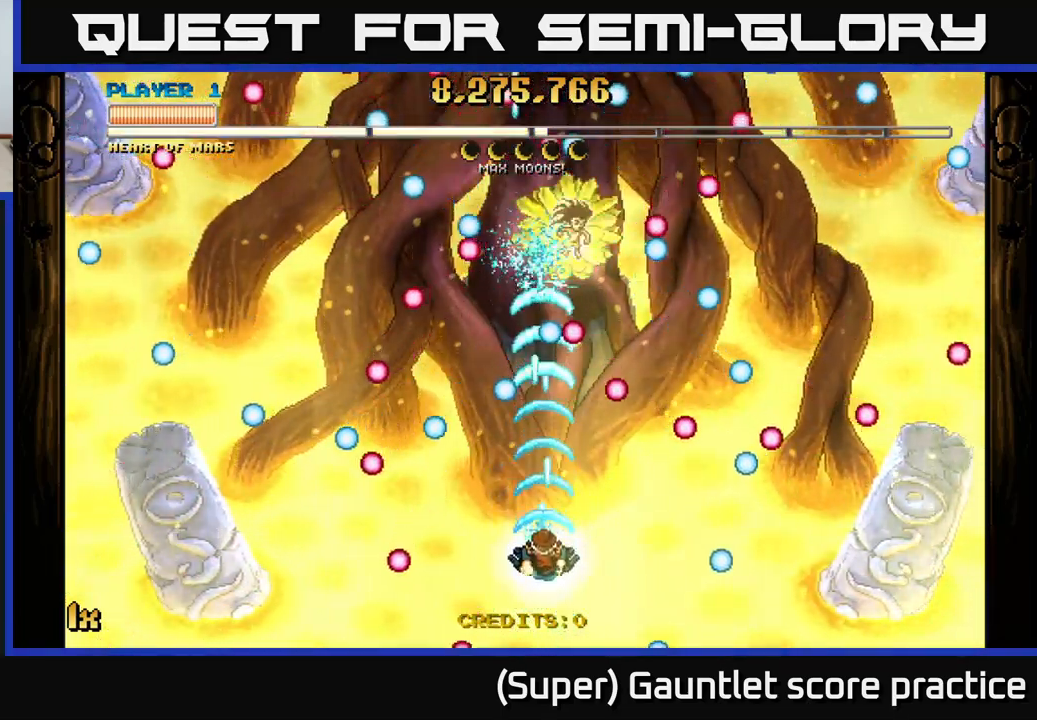
{"buttons": ["A"], "left_stick": "center", "events": [[200, "left_stick", "center"], [300, "left_stick", "right"], [417, "left_stick", "center"]]}
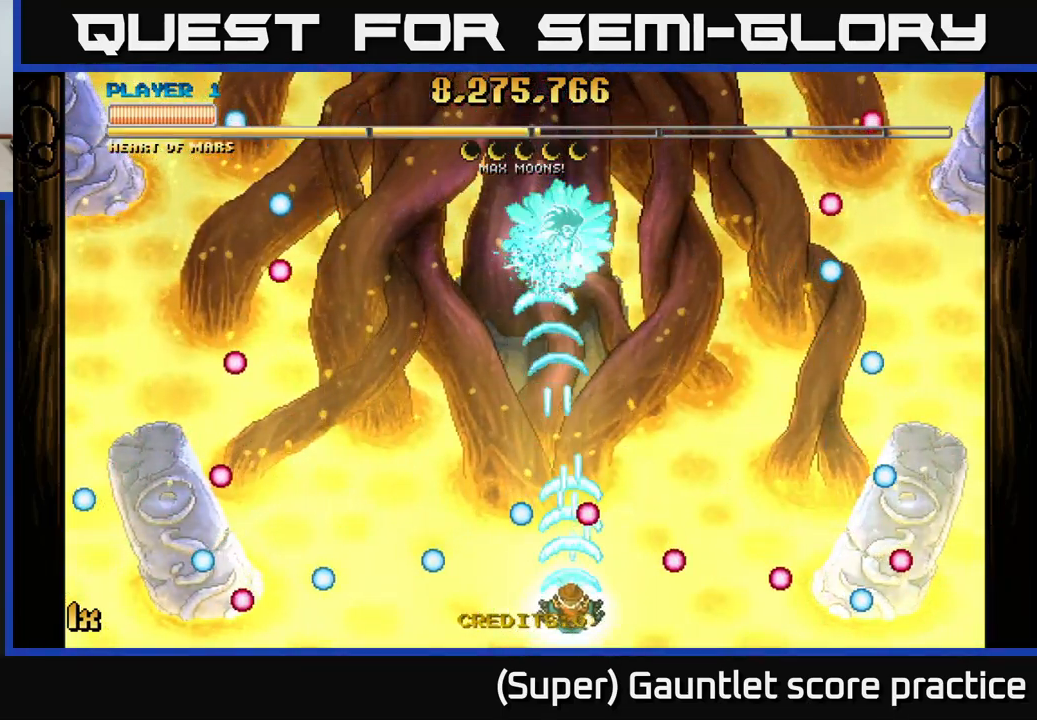
{"buttons": ["A"], "left_stick": "down", "events": [[117, "left_stick", "left"], [217, "left_stick", "up"], [466, "left_stick", "down"]]}
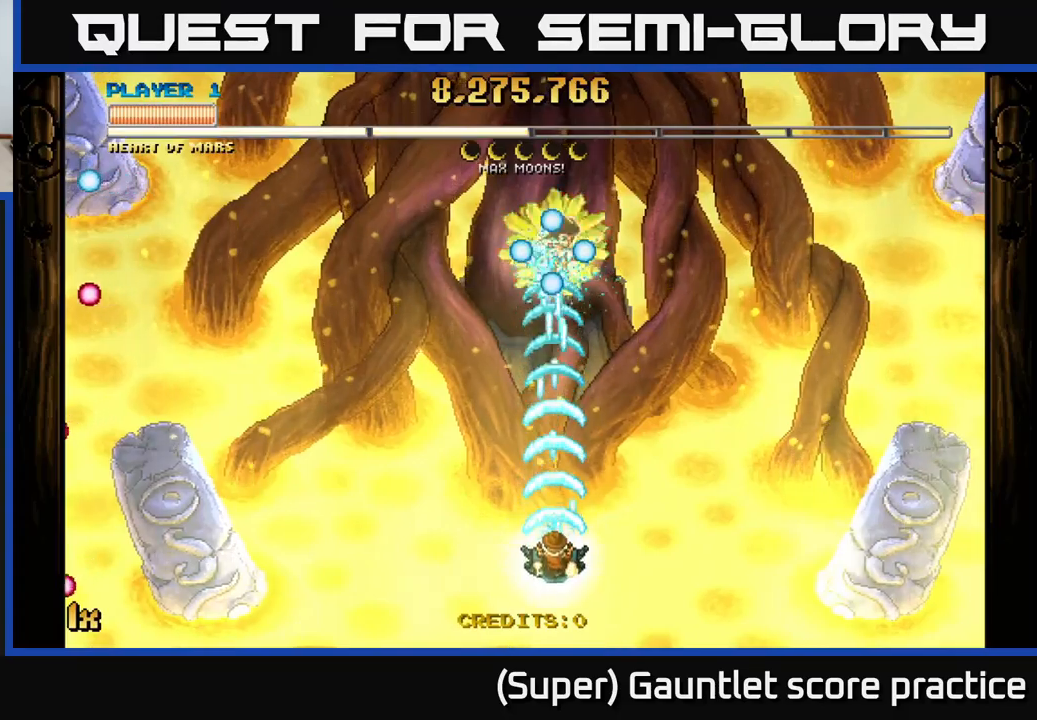
{"buttons": ["A"], "left_stick": "up-right", "events": [[250, "left_stick", "up"], [300, "X", "down"], [300, "left_stick", "up-right"], [433, "X", "up"]]}
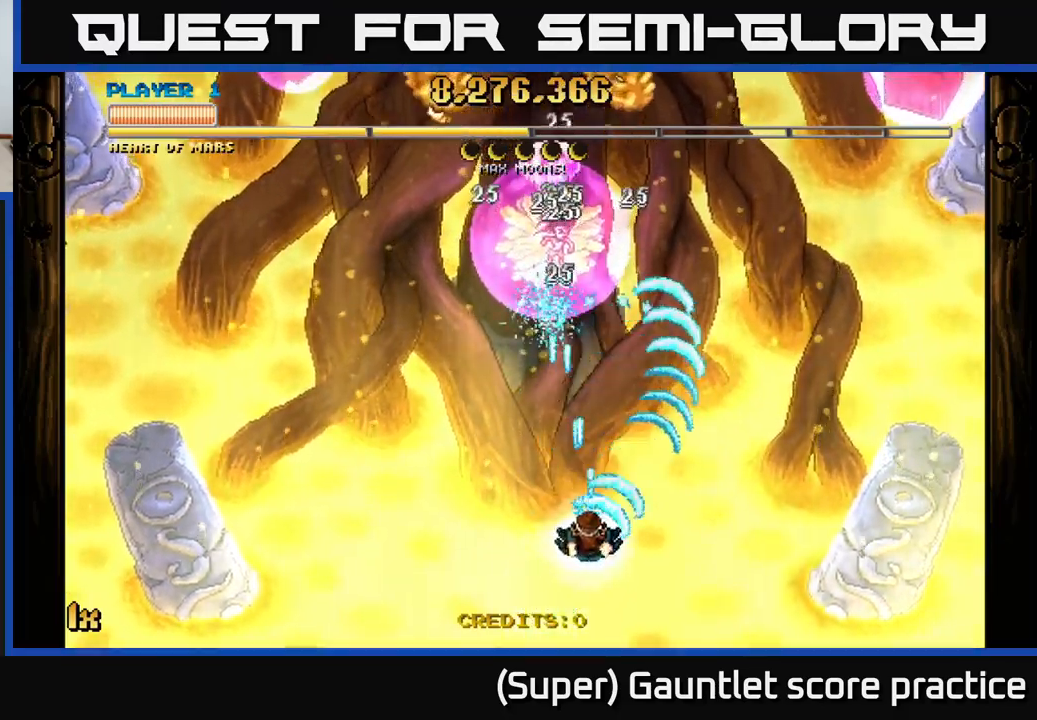
{"buttons": ["A"], "left_stick": "center", "events": [[17, "left_stick", "center"], [67, "left_stick", "left"], [150, "left_stick", "down"], [217, "left_stick", "down-right"], [383, "left_stick", "center"]]}
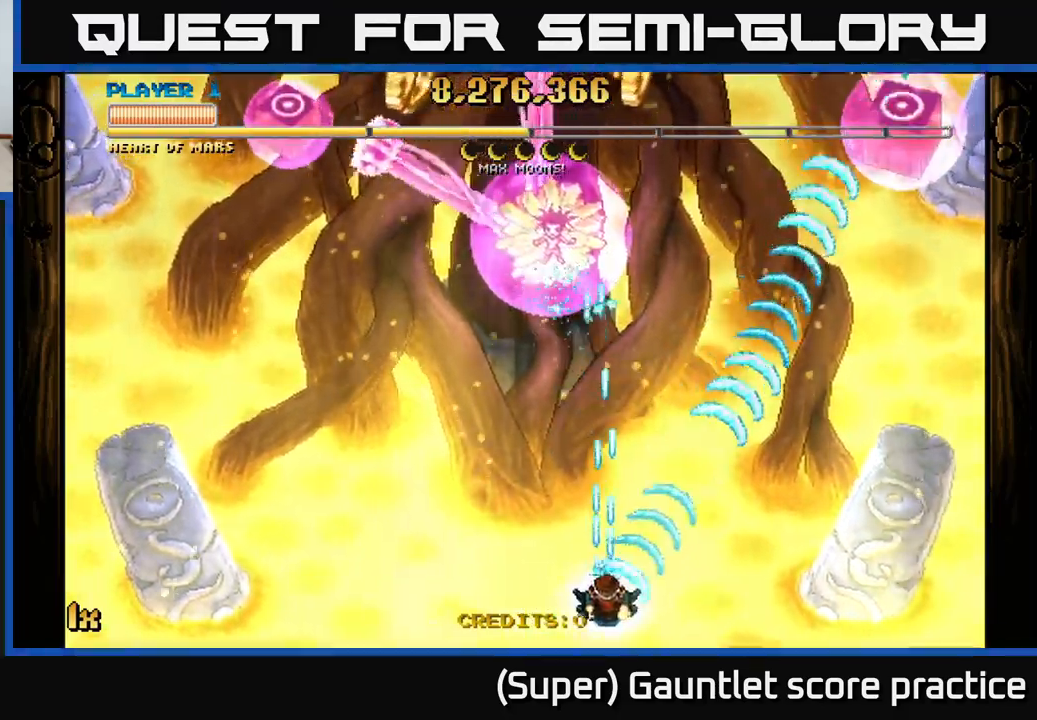
{"buttons": ["A"], "left_stick": "center", "events": [[67, "left_stick", "left"], [150, "left_stick", "up-right"], [183, "X", "down"], [267, "X", "up"], [350, "left_stick", "up-left"], [450, "left_stick", "center"]]}
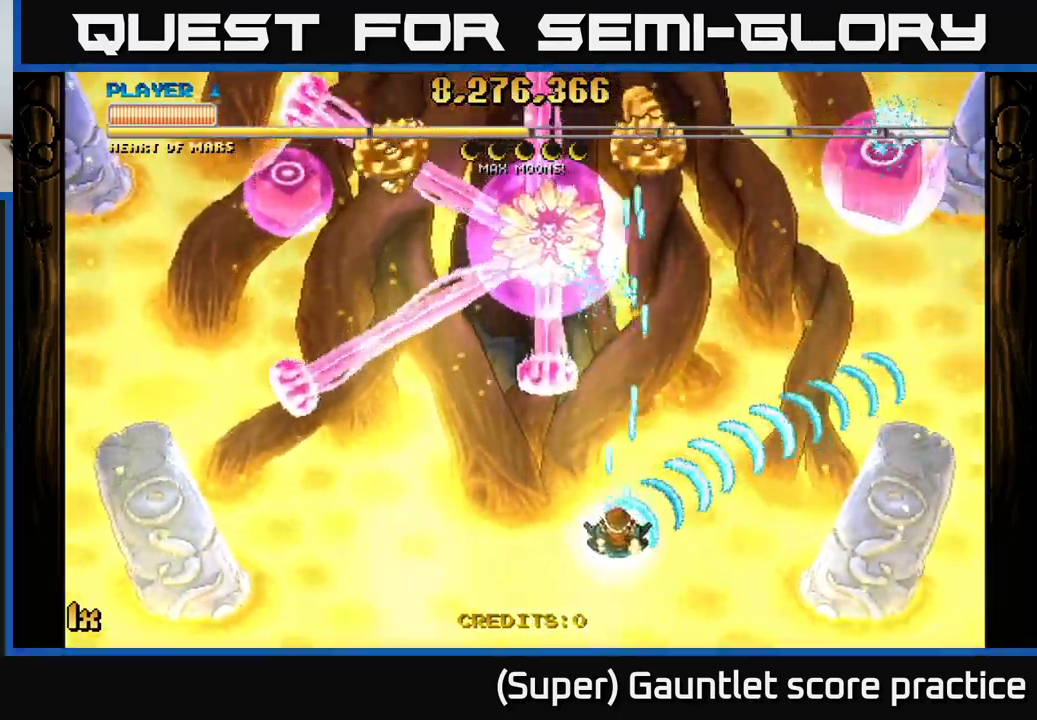
{"buttons": ["A"], "left_stick": "right", "events": [[133, "left_stick", "down-right"], [217, "left_stick", "up-right"], [300, "left_stick", "up"], [450, "left_stick", "right"]]}
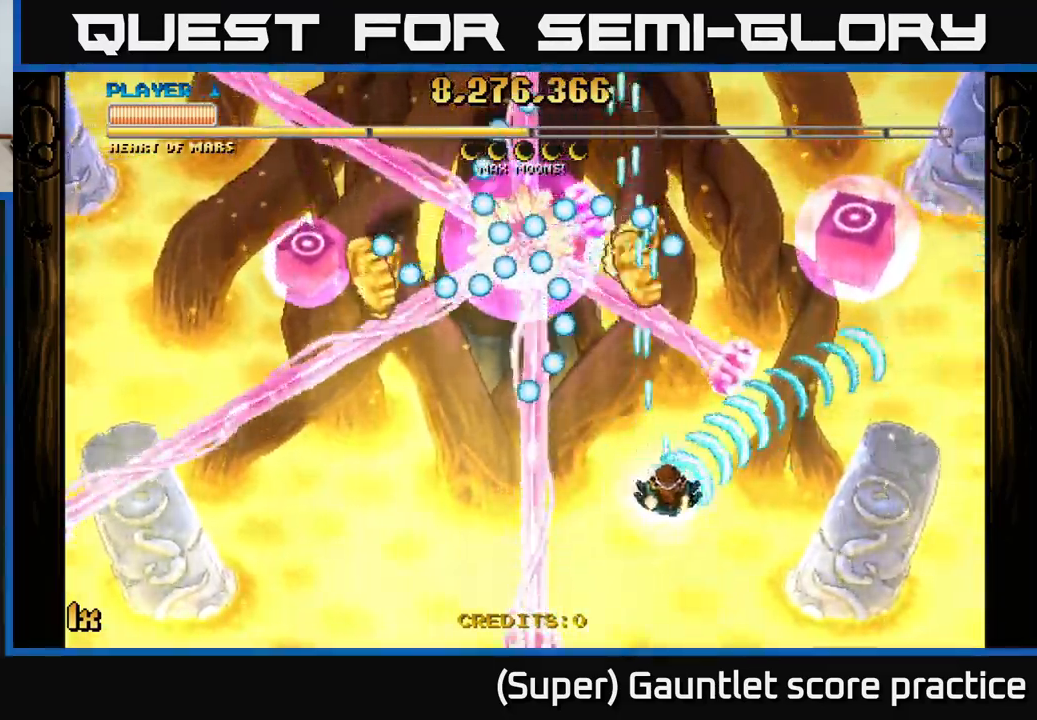
{"buttons": ["A"], "left_stick": "down-left", "events": [[17, "left_stick", "center"], [183, "left_stick", "right"], [367, "left_stick", "center"], [483, "left_stick", "down-left"]]}
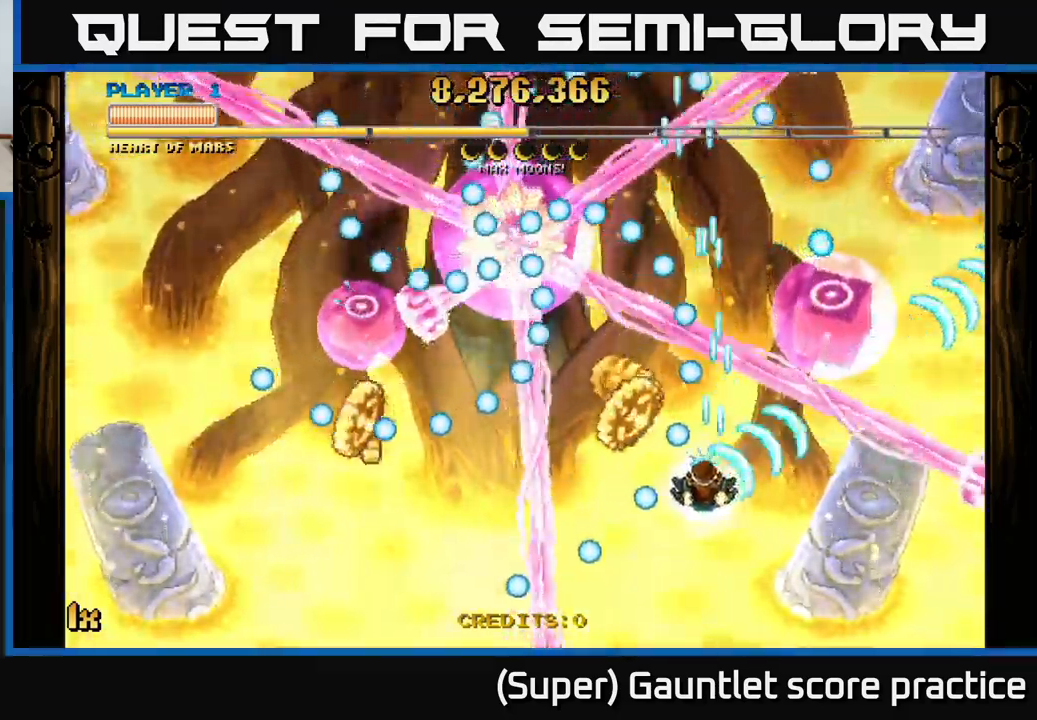
{"buttons": ["A"], "left_stick": "down-right", "events": [[200, "left_stick", "up-left"], [267, "left_stick", "up-right"], [333, "left_stick", "down-right"]]}
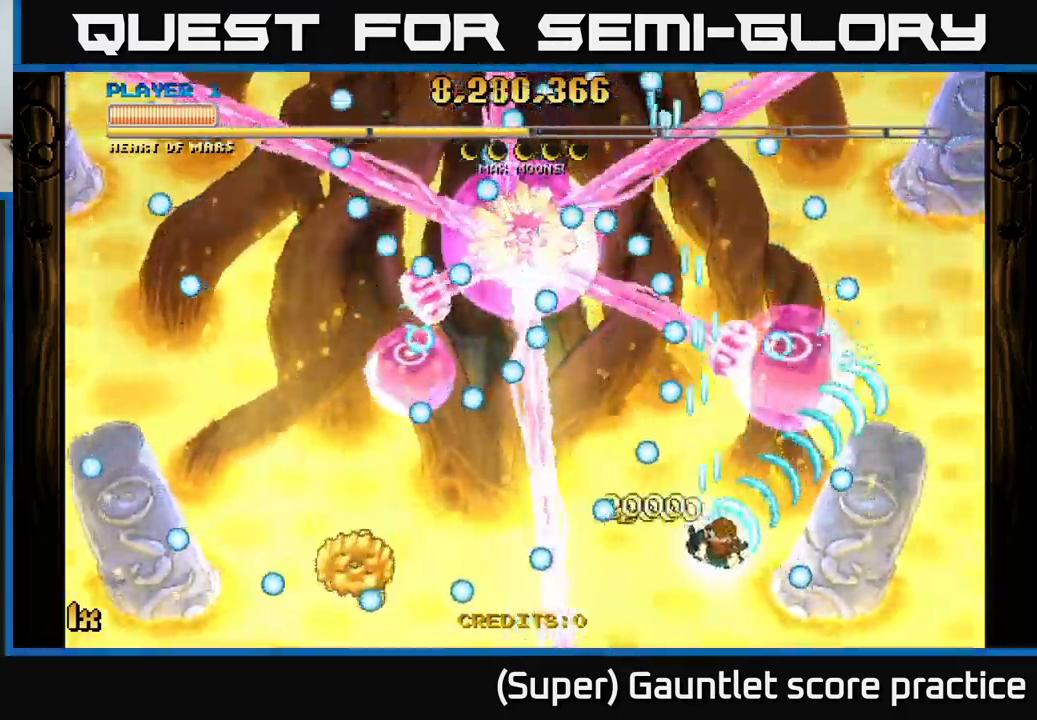
{"buttons": ["A", "X"], "left_stick": "up", "events": [[100, "left_stick", "down"], [233, "left_stick", "down-left"], [417, "left_stick", "up"], [433, "X", "down"]]}
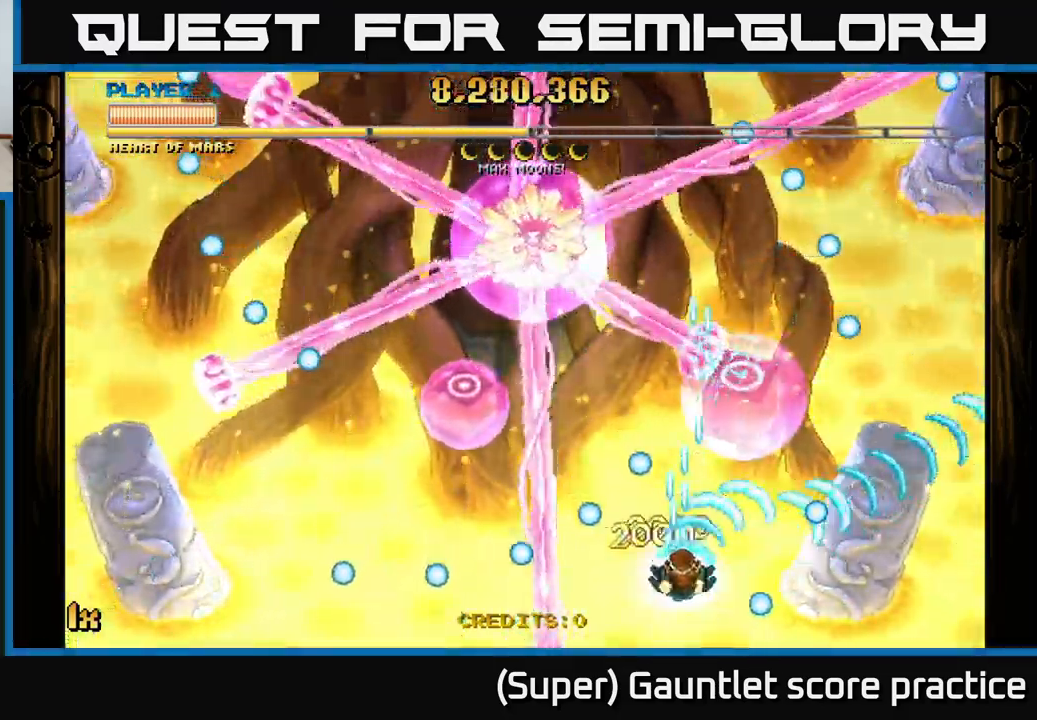
{"buttons": ["A"], "left_stick": "down-left", "events": [[67, "X", "up"], [133, "left_stick", "right"], [283, "left_stick", "up-left"], [400, "left_stick", "down-left"]]}
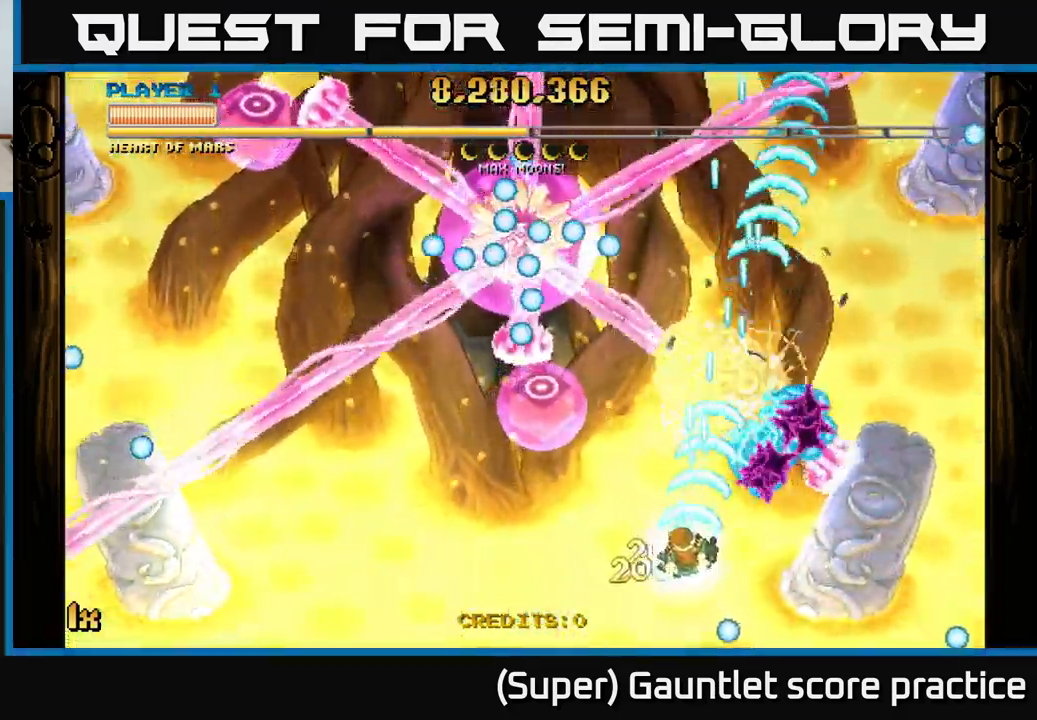
{"buttons": ["A"], "left_stick": "up-right", "events": [[217, "left_stick", "up-left"], [267, "left_stick", "up"], [367, "left_stick", "up-right"]]}
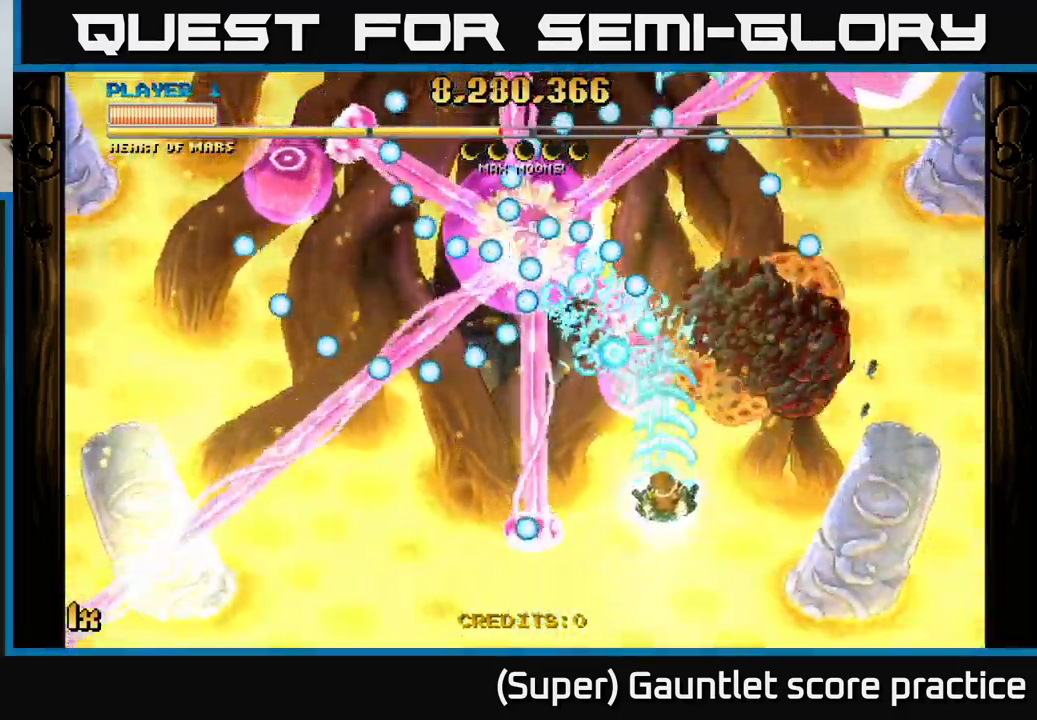
{"buttons": ["A"], "left_stick": "right", "events": [[150, "left_stick", "right"], [250, "left_stick", "down-right"], [367, "left_stick", "right"]]}
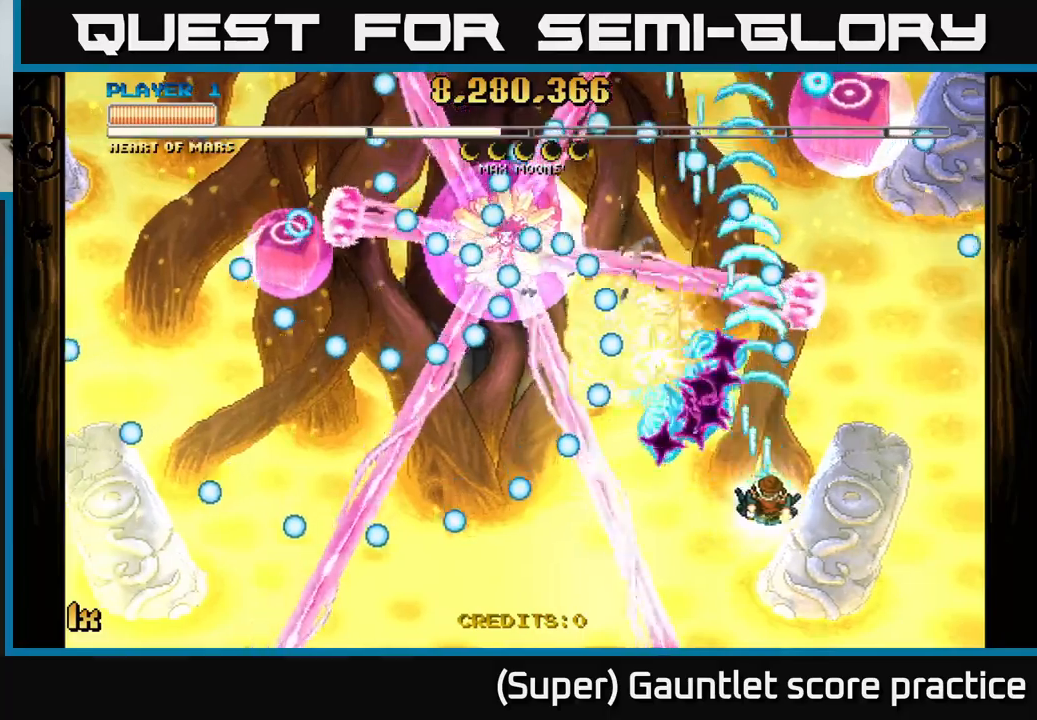
{"buttons": ["A"], "left_stick": "up", "events": [[284, "left_stick", "up"]]}